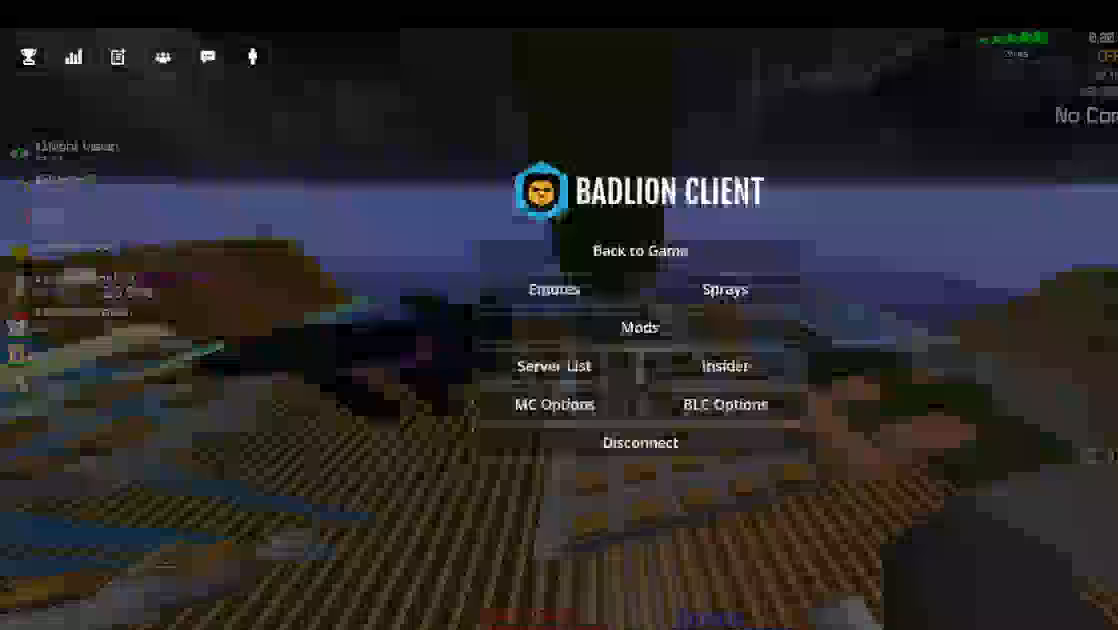
Gameplay with keyboard and mouse; each line is a JSON object with the keys and mouse buttons held at the frame after it. "events" lists presses ("down") and releases ("up") of "a", "d", "s", "space", "w", "mouse_left" and "mouse_right" between this image and that frame as [ms after this image, input, new state], when the widget could be followed in between. "mouse_left", "mouse_right" = the "left", "right" buttons of the "mouse" list. No other keys are recorded. Fast repeated clicks can show as one long hold. Mouse movement is not recorded.
{"keys": [], "mouse": [], "events": []}
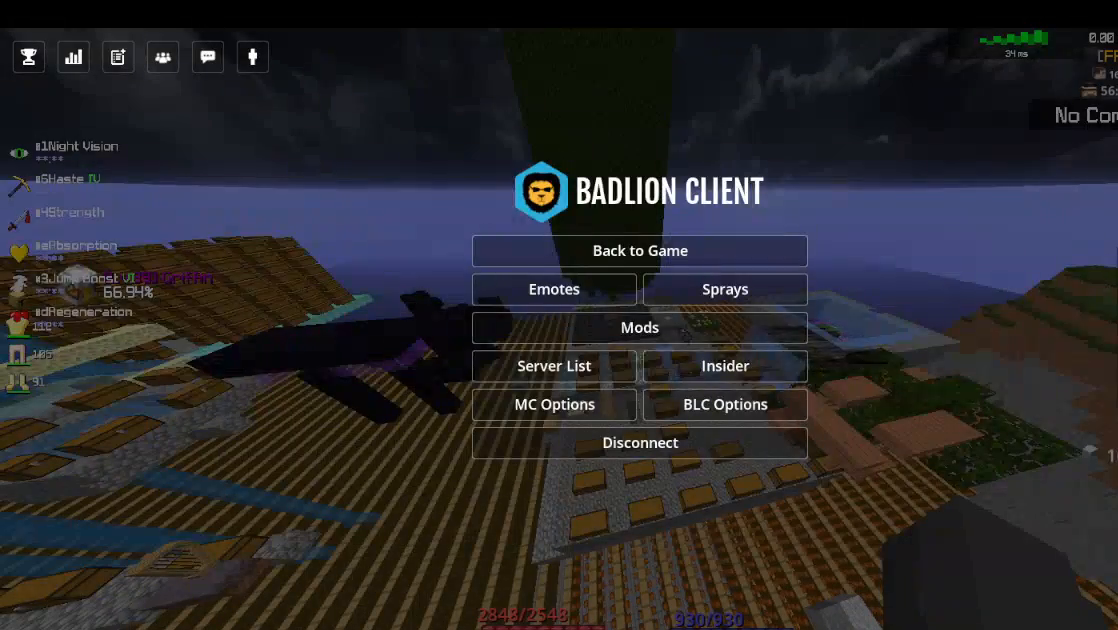
{"keys": [], "mouse": [], "events": []}
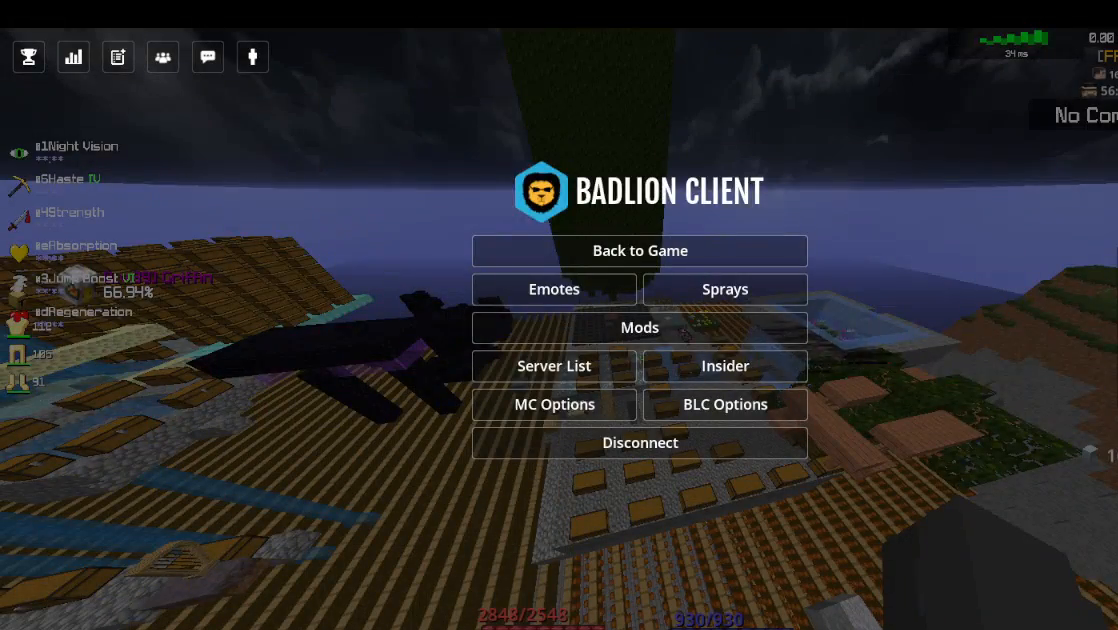
{"keys": [], "mouse": [], "events": []}
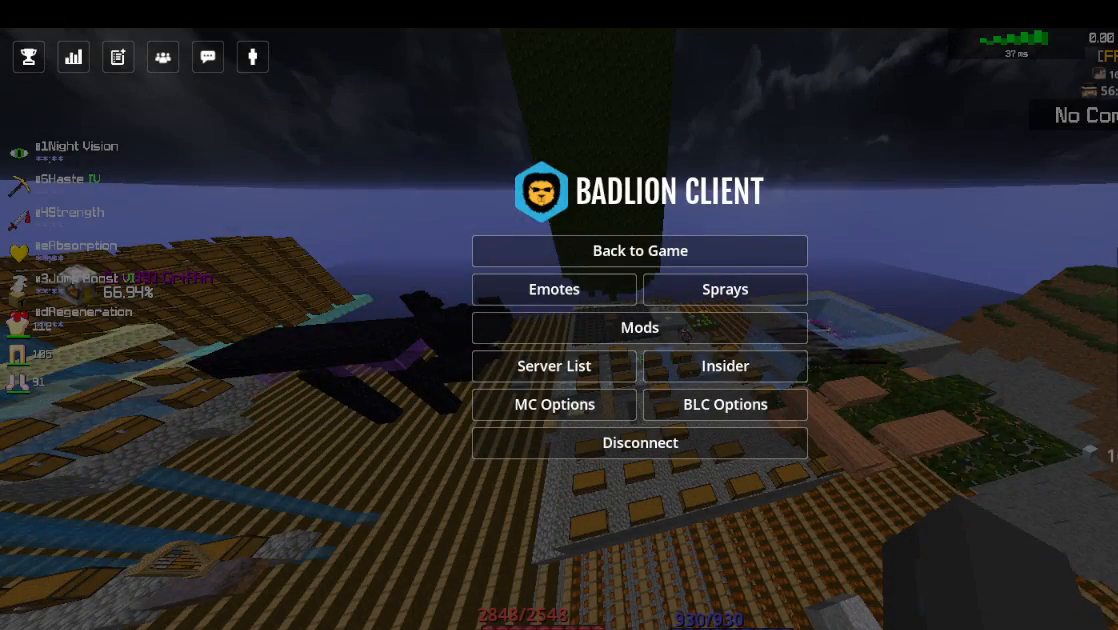
{"keys": [], "mouse": [], "events": []}
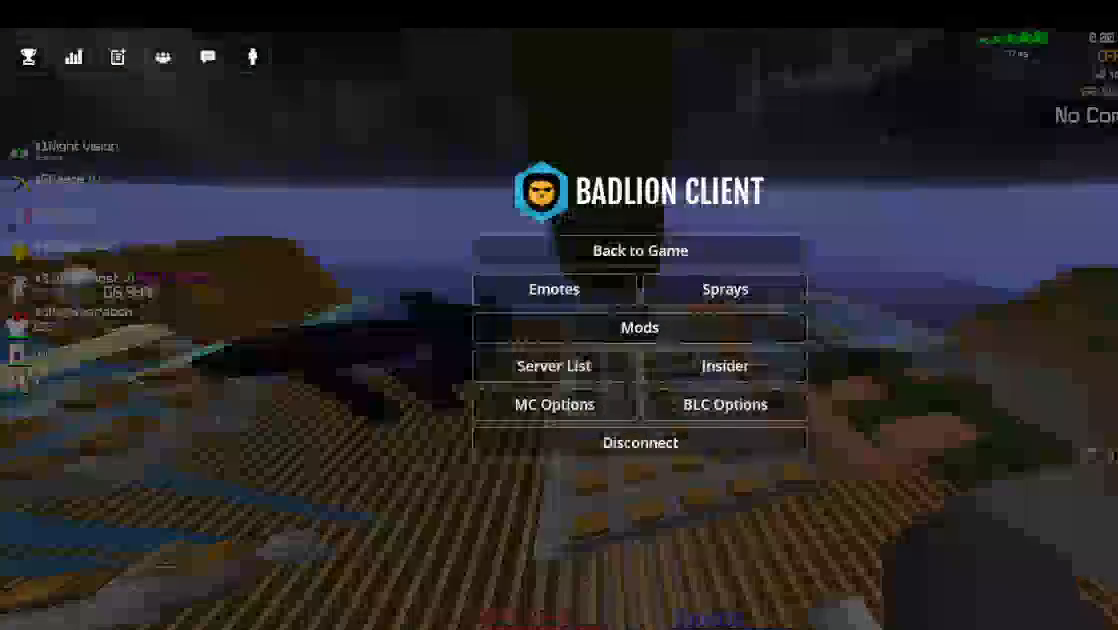
{"keys": [], "mouse": [], "events": []}
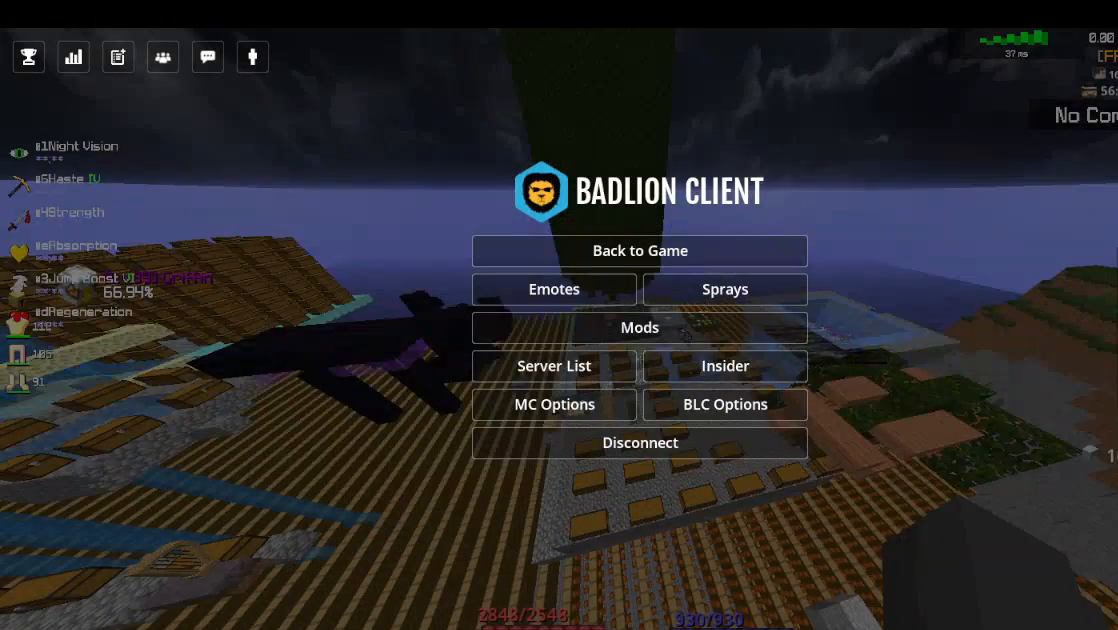
{"keys": [], "mouse": [], "events": []}
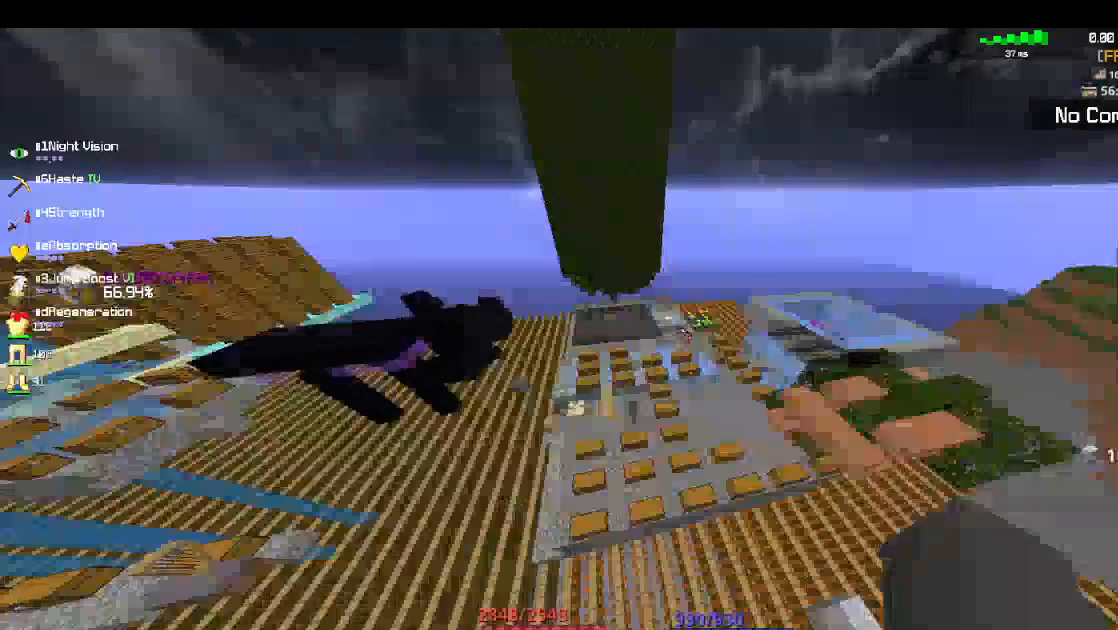
{"keys": [], "mouse": [], "events": []}
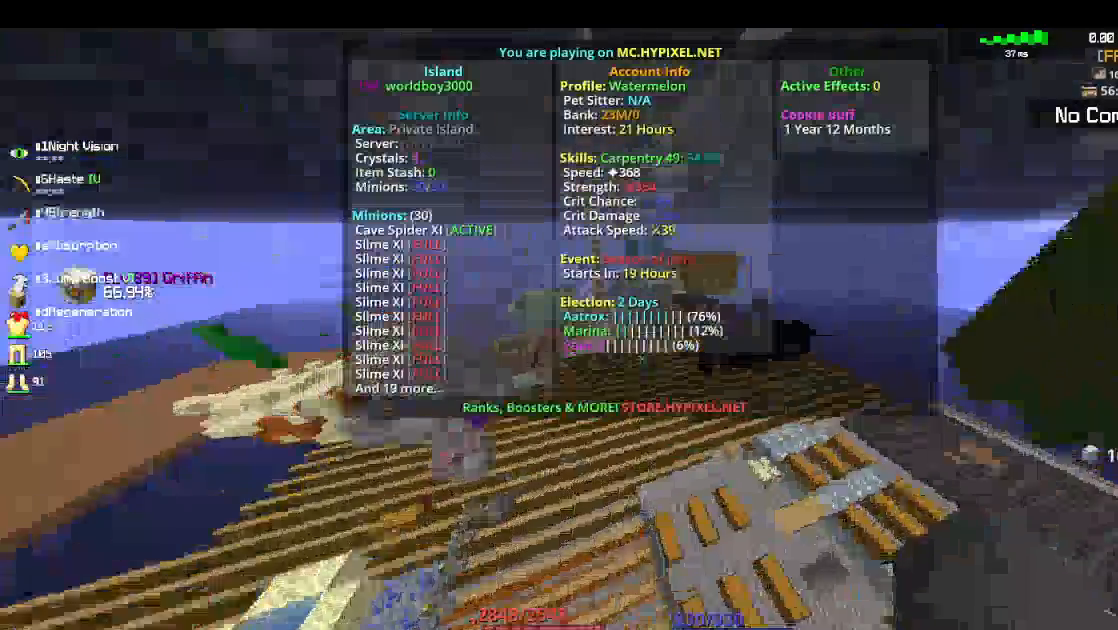
{"keys": [], "mouse": [], "events": []}
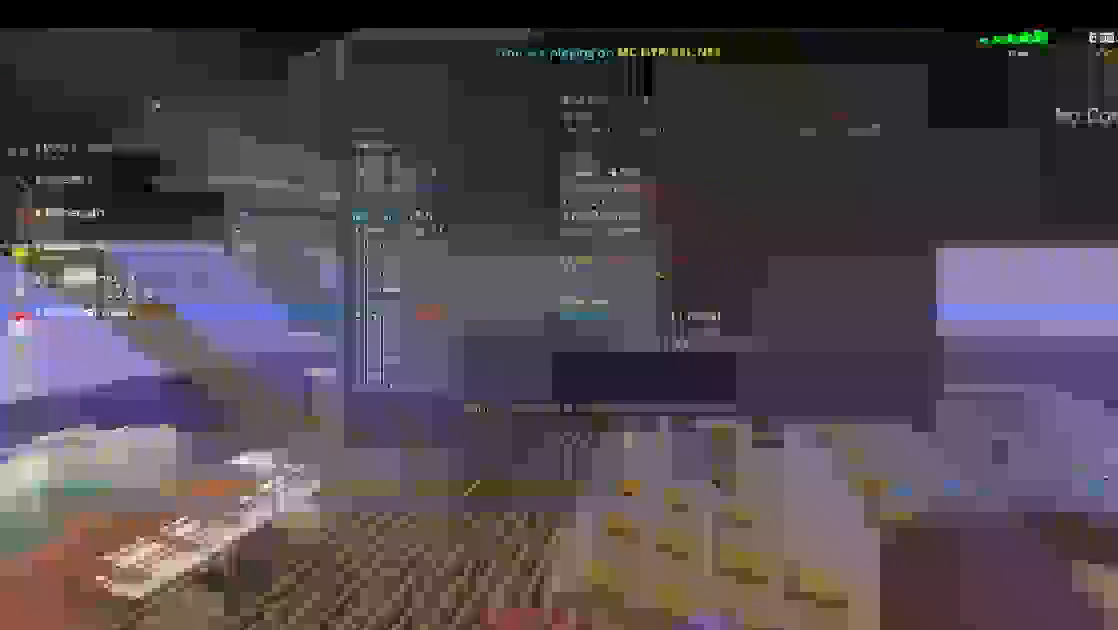
{"keys": [], "mouse": [], "events": [[83, "w", "down"], [250, "w", "up"]]}
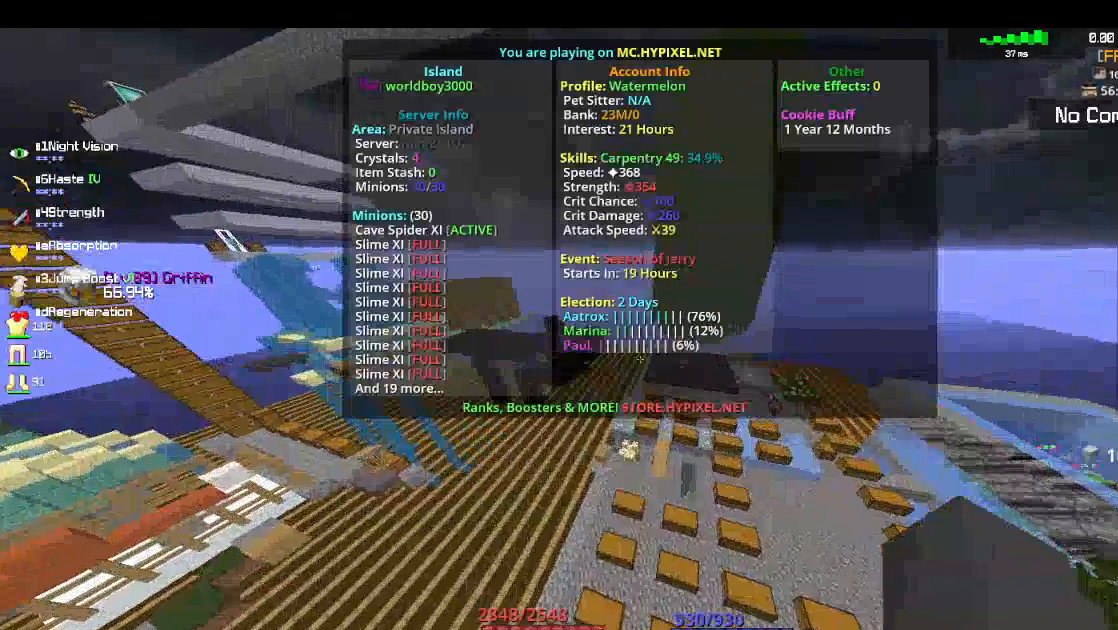
{"keys": [], "mouse": [], "events": []}
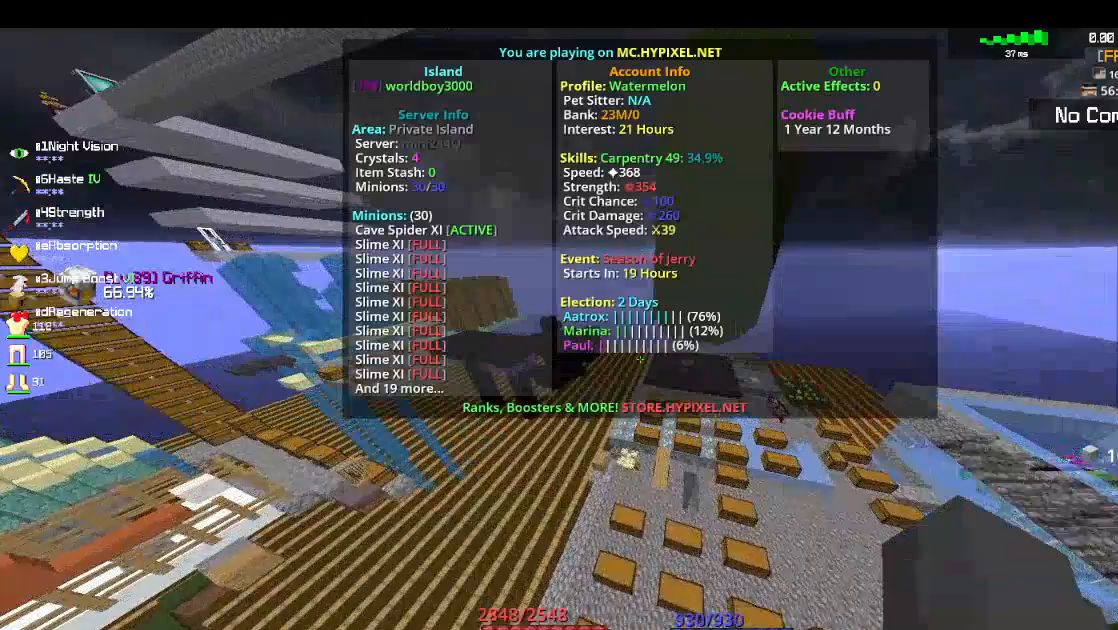
{"keys": ["w"], "mouse": [], "events": [[250, "w", "down"]]}
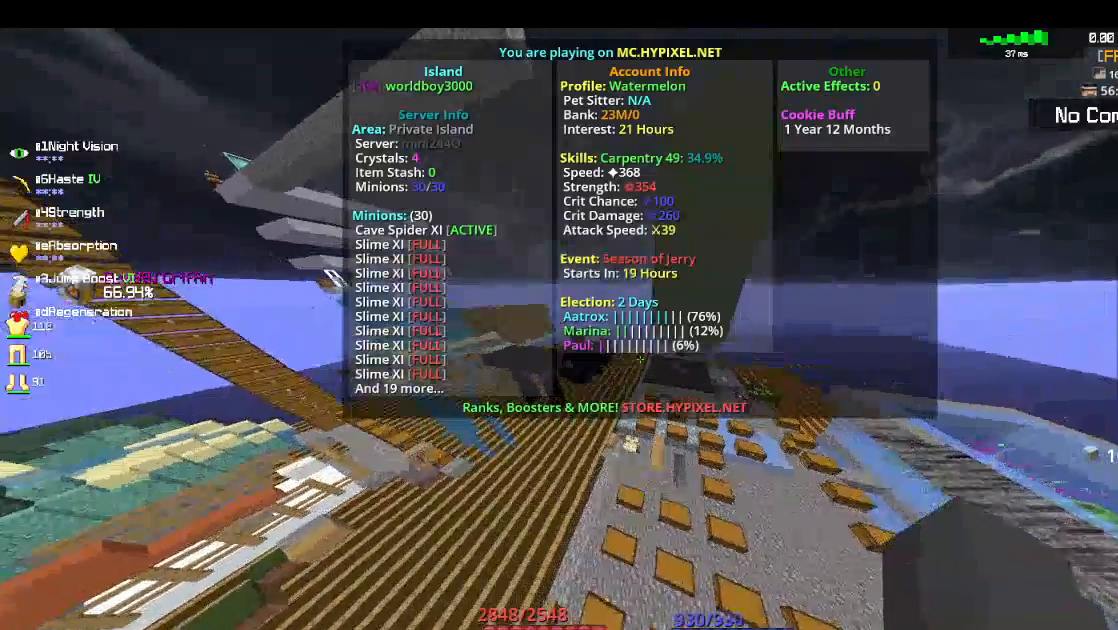
{"keys": ["w"], "mouse": [], "events": []}
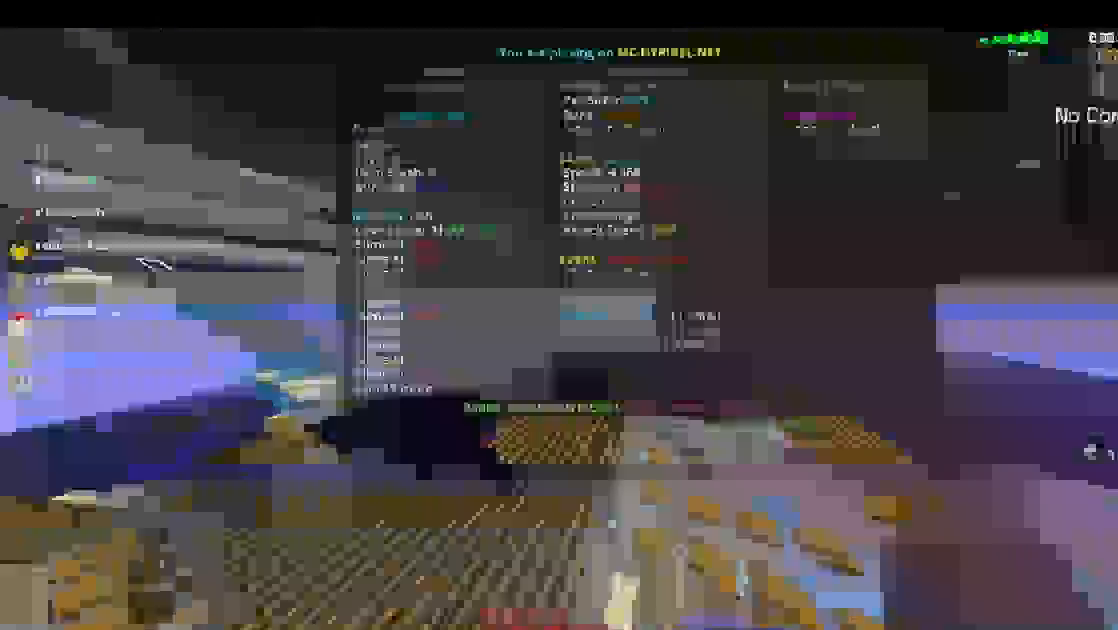
{"keys": [], "mouse": [], "events": [[283, "w", "up"]]}
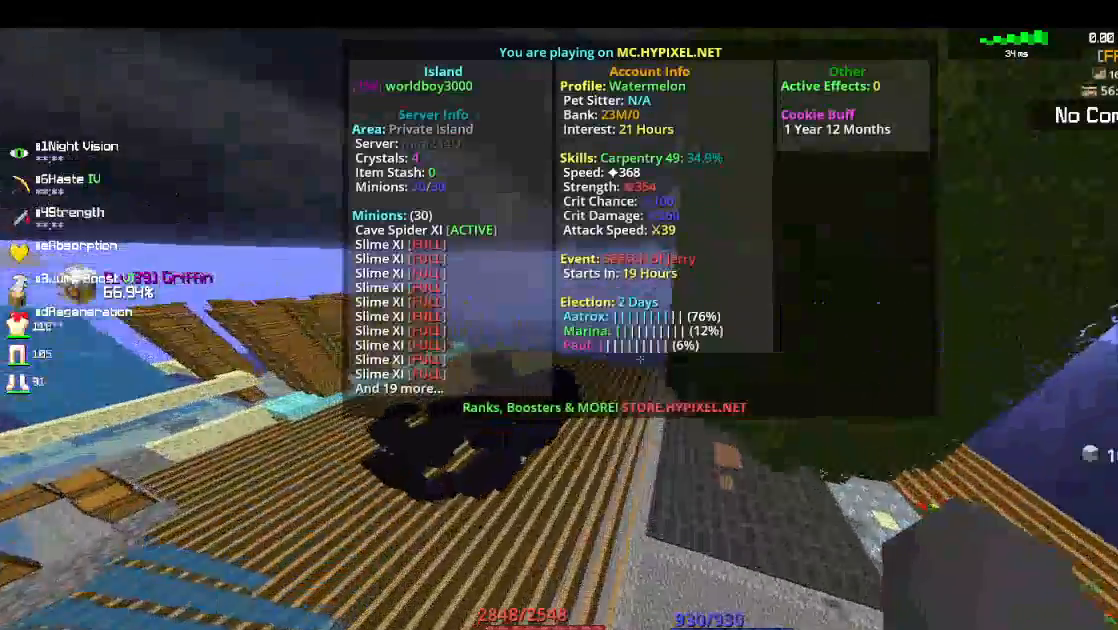
{"keys": [], "mouse": [], "events": [[33, "a", "down"], [383, "a", "up"]]}
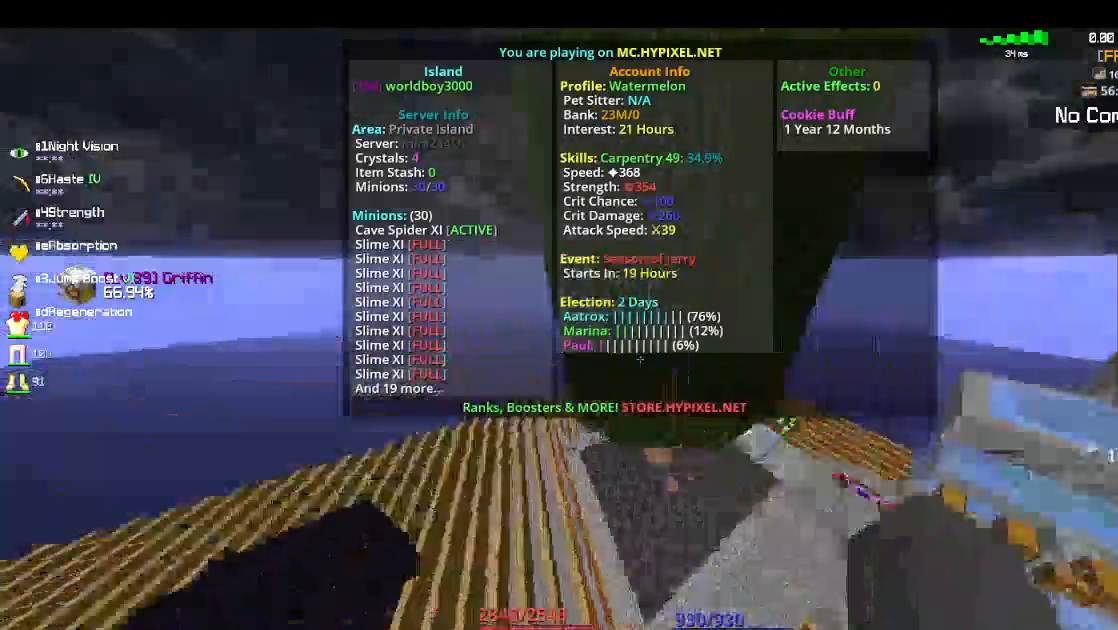
{"keys": [], "mouse": [], "events": []}
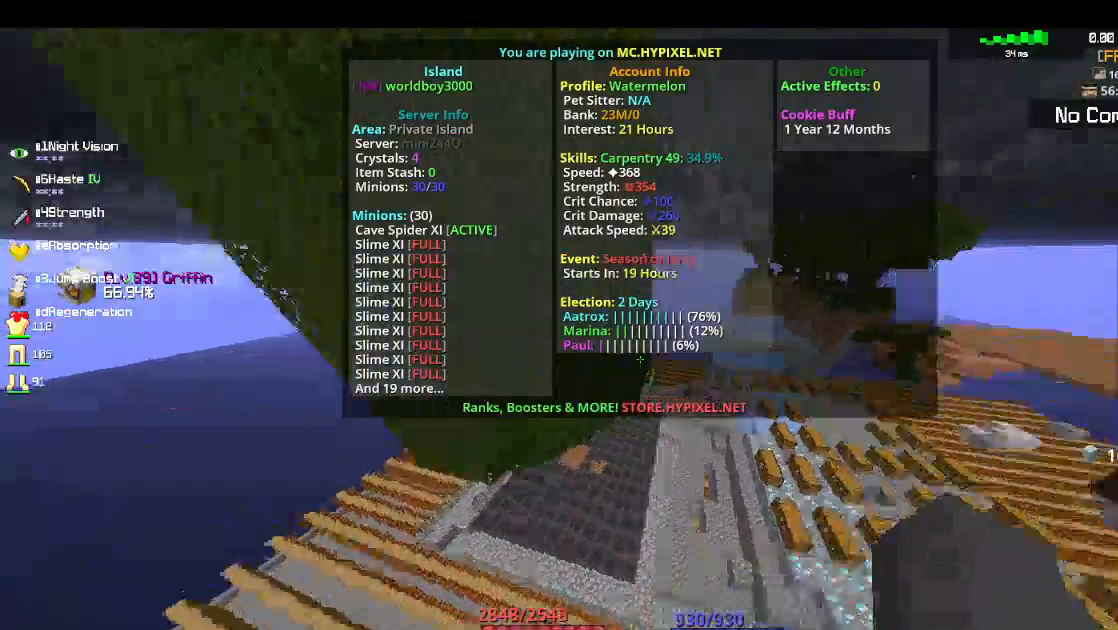
{"keys": [], "mouse": [], "events": []}
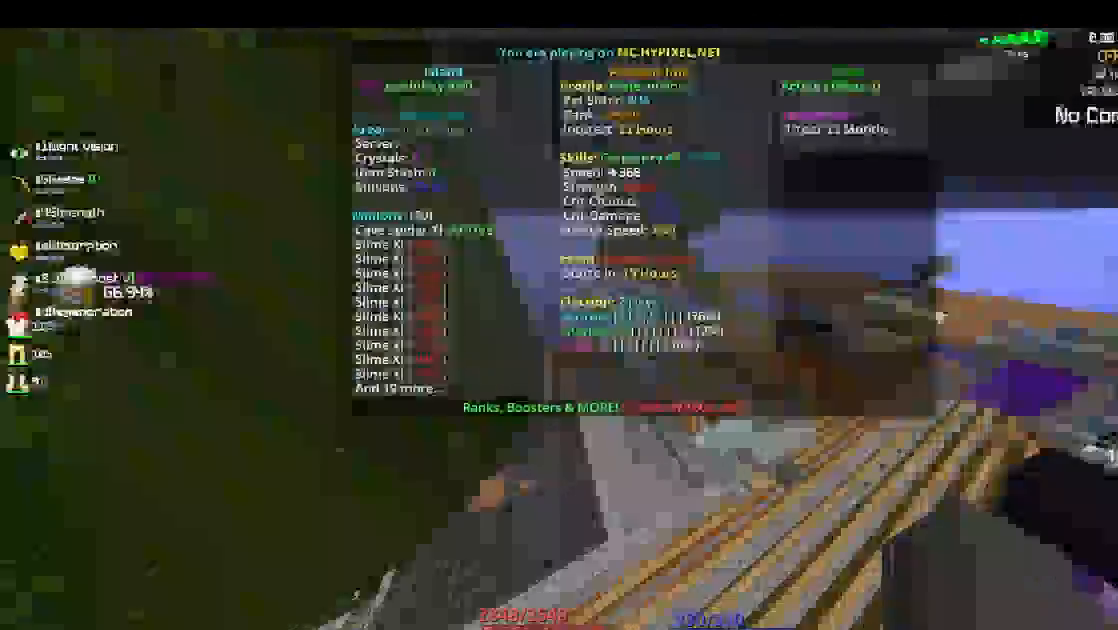
{"keys": [], "mouse": [], "events": []}
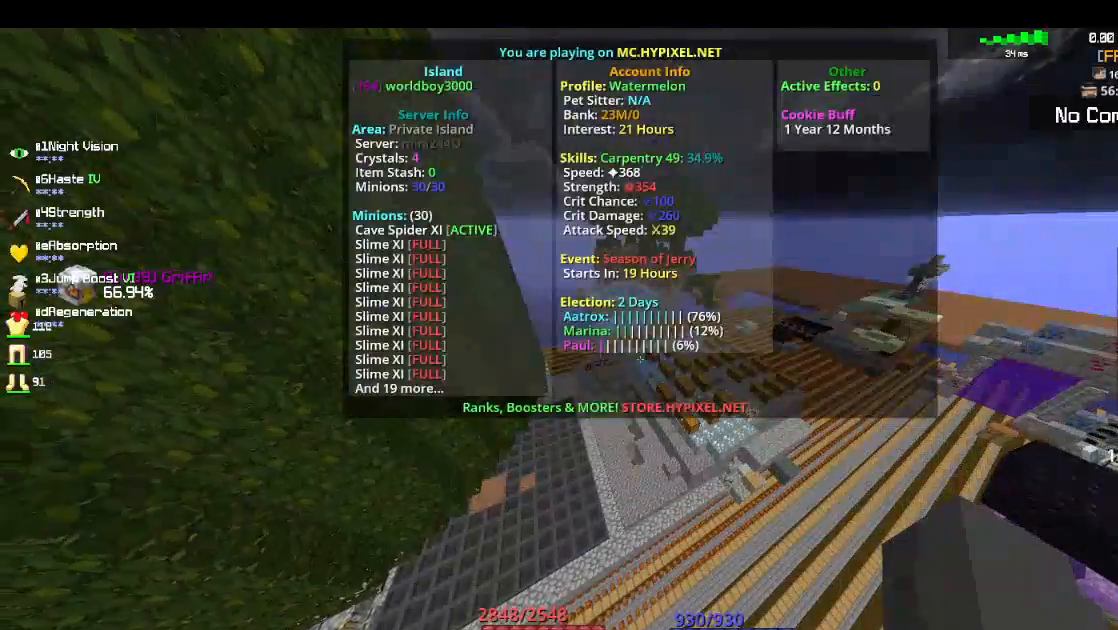
{"keys": ["w"], "mouse": [], "events": [[100, "w", "down"]]}
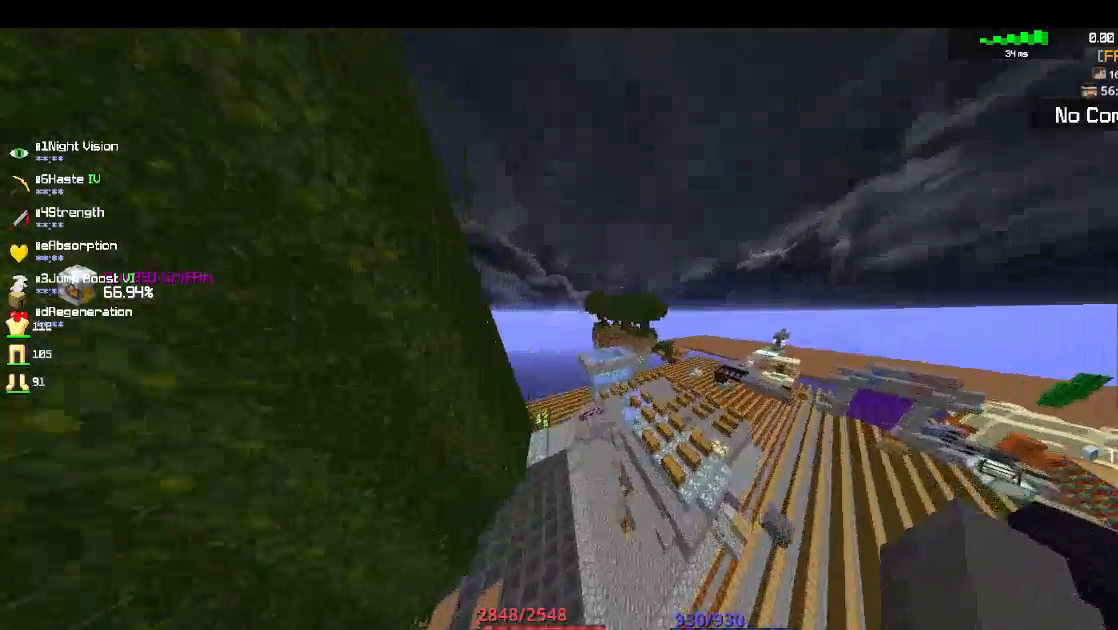
{"keys": ["w"], "mouse": [], "events": []}
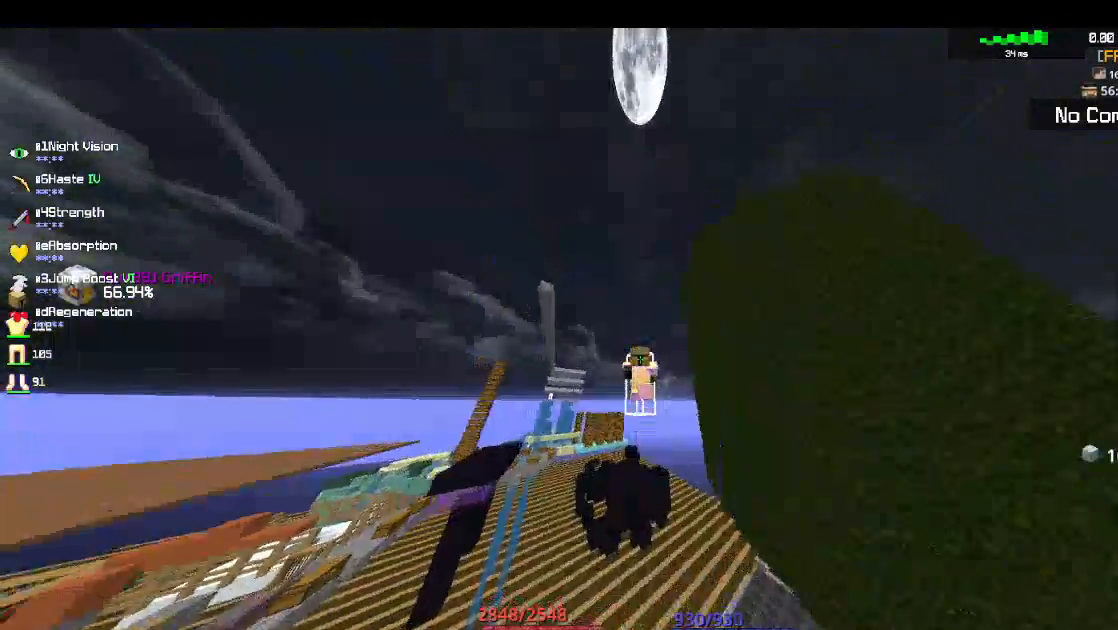
{"keys": ["w"], "mouse": [], "events": []}
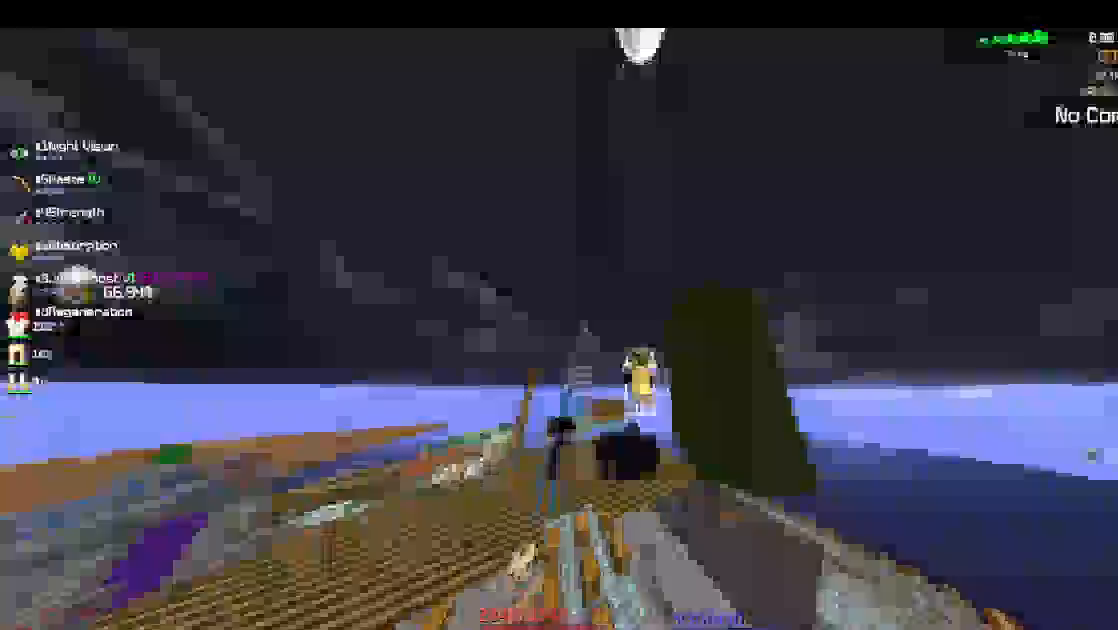
{"keys": ["w"], "mouse": [], "events": []}